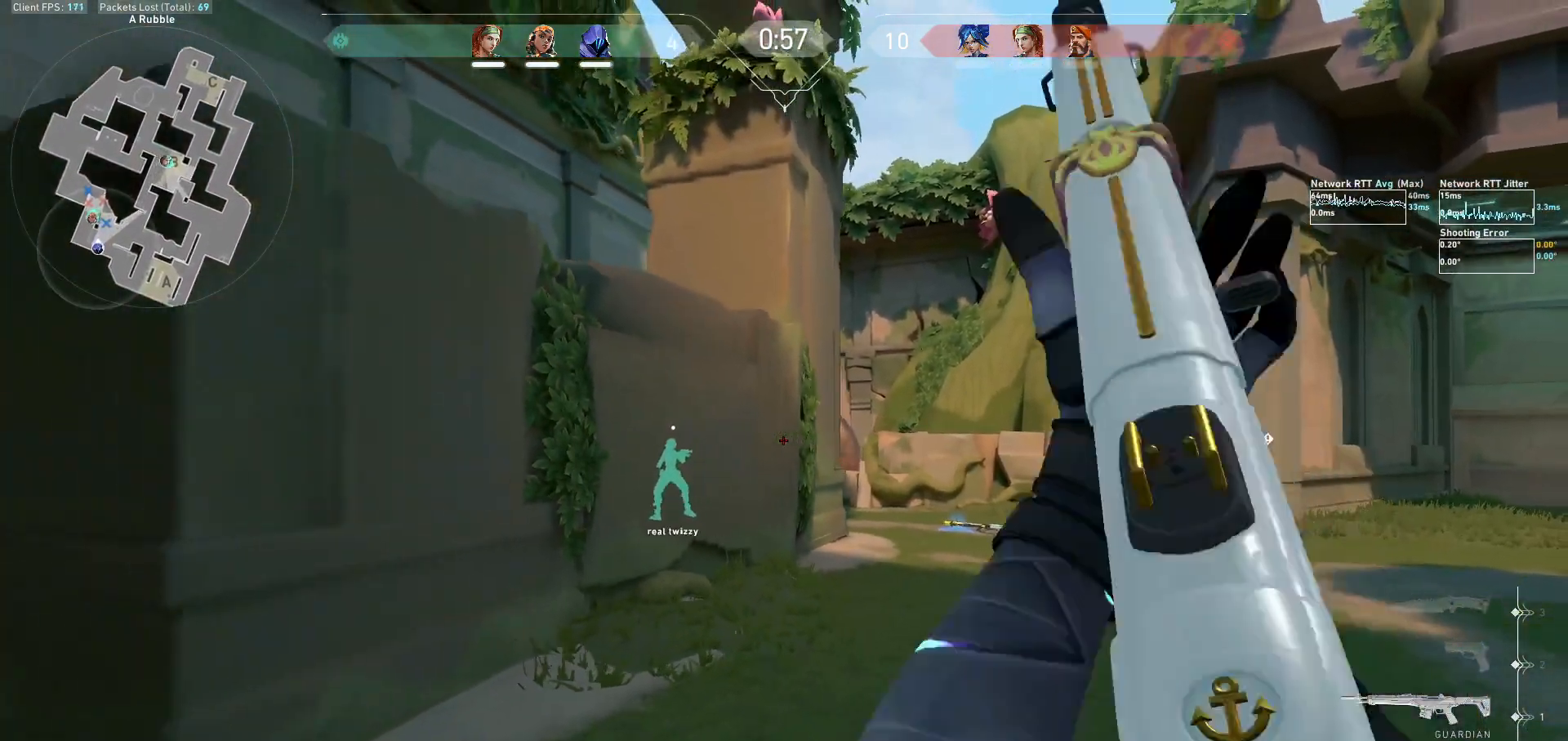
Gameplay with keyboard and mouse; each line is a JSON object with the keys and mouse buttons held at the frame after it. "events" lists presses ("down") and releases ("up") of "a", "ctrl", "d", "e", "f", "q", "r", "s", "shift", "space", "tab", "w", "mouse_left", "mouse_wheel", "mouse_right", "mouse_mb4" and "mouse_mb5" between this image and that frame as [ms after this image, input, new state], when the widget could be followed in between. "mouse_left", "mouse_wheel", "mouse_right", "mouse_mb4", "mouse_mb5" = the "left", "wheel", "right", "mb4", "mb5" buttons of the "mouse" list. No other keys are recorded. "wheel" means that the mouse wheel is clicked or scrolled. Not read: mouse_move.
{"keys": [], "mouse": ["left"], "events": [[100, "a", "up"], [133, "shift", "up"], [233, "d", "down"], [367, "d", "up"], [500, "mouse_left", "down"]]}
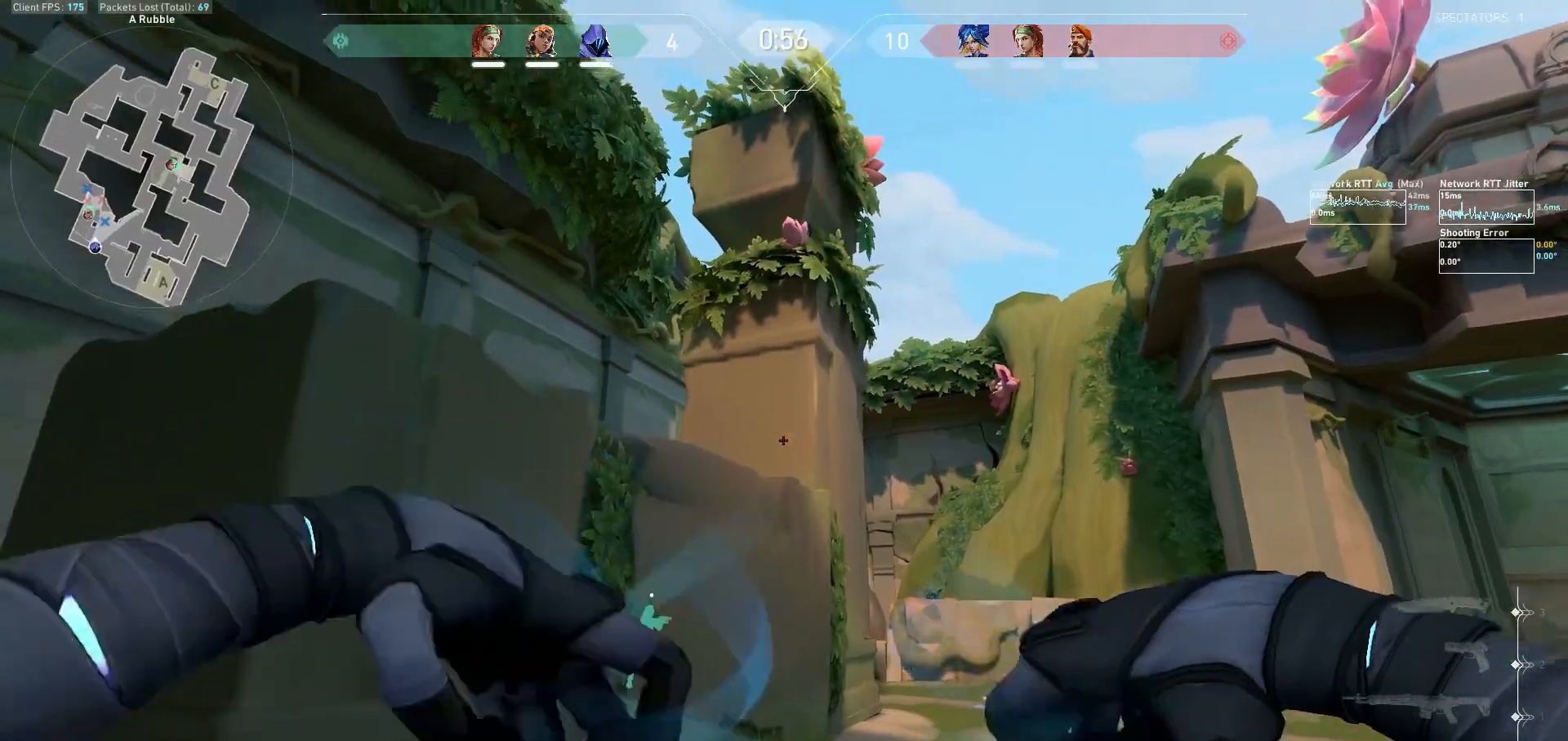
{"keys": ["a", "s"], "mouse": [], "events": [[67, "mouse_left", "up"], [133, "mouse_left", "down"], [233, "mouse_left", "up"], [267, "a", "down"], [267, "mouse_left", "down"], [367, "mouse_left", "up"], [400, "s", "down"]]}
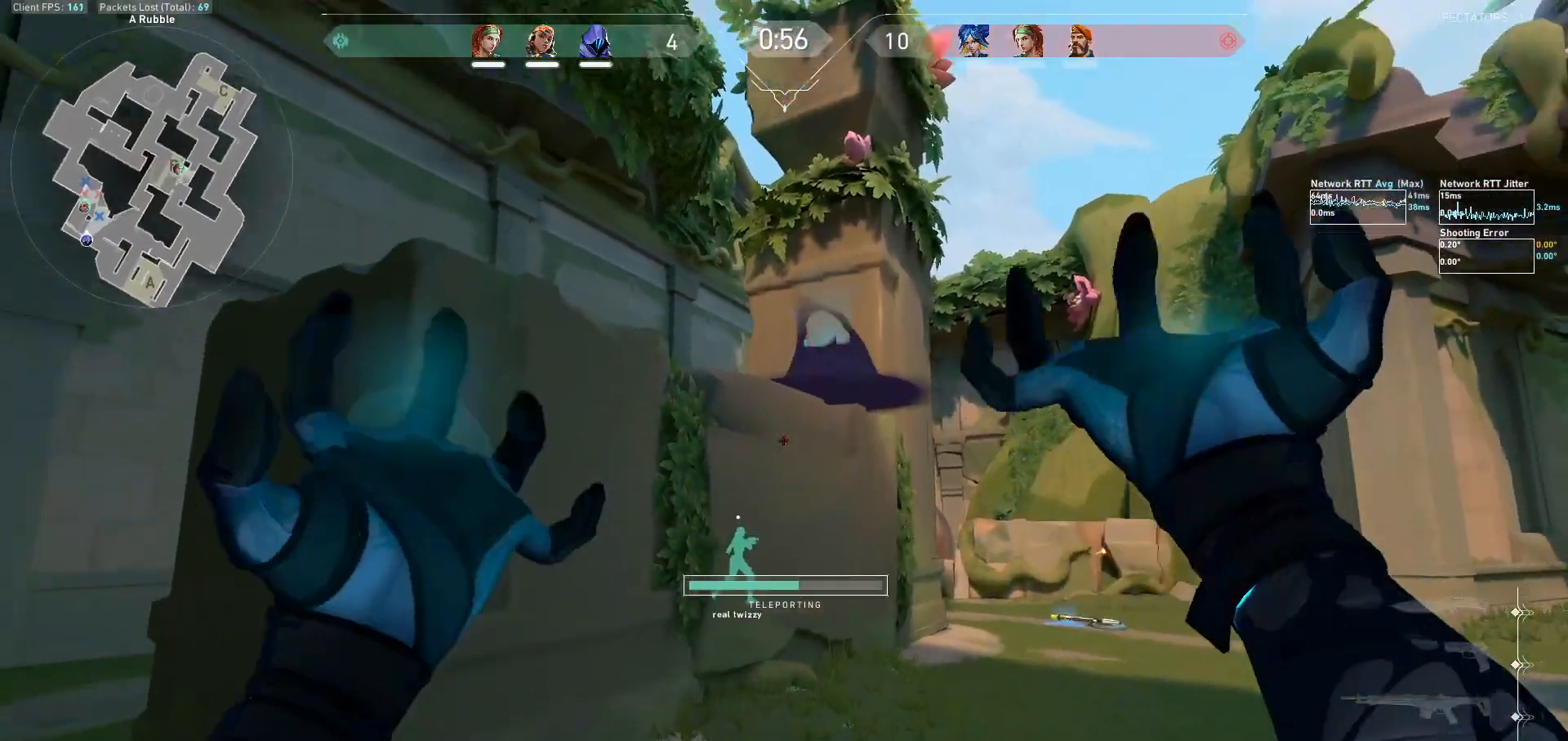
{"keys": ["a"], "mouse": [], "events": [[133, "s", "up"], [233, "s", "down"], [400, "a", "up"], [467, "a", "down"], [467, "s", "up"]]}
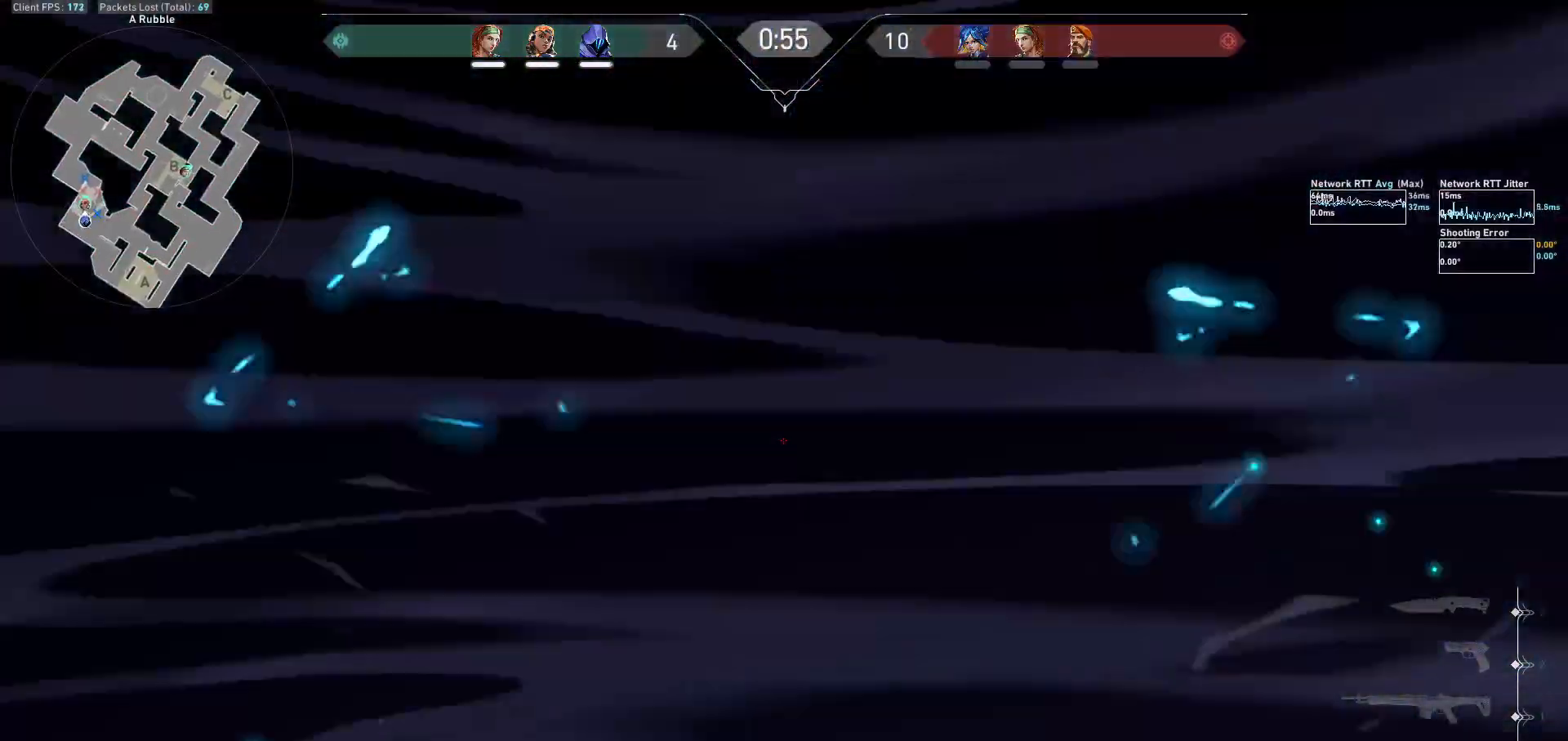
{"keys": ["a", "s"], "mouse": [], "events": [[67, "s", "down"], [233, "a", "up"], [267, "s", "up"], [367, "a", "down"], [367, "s", "down"]]}
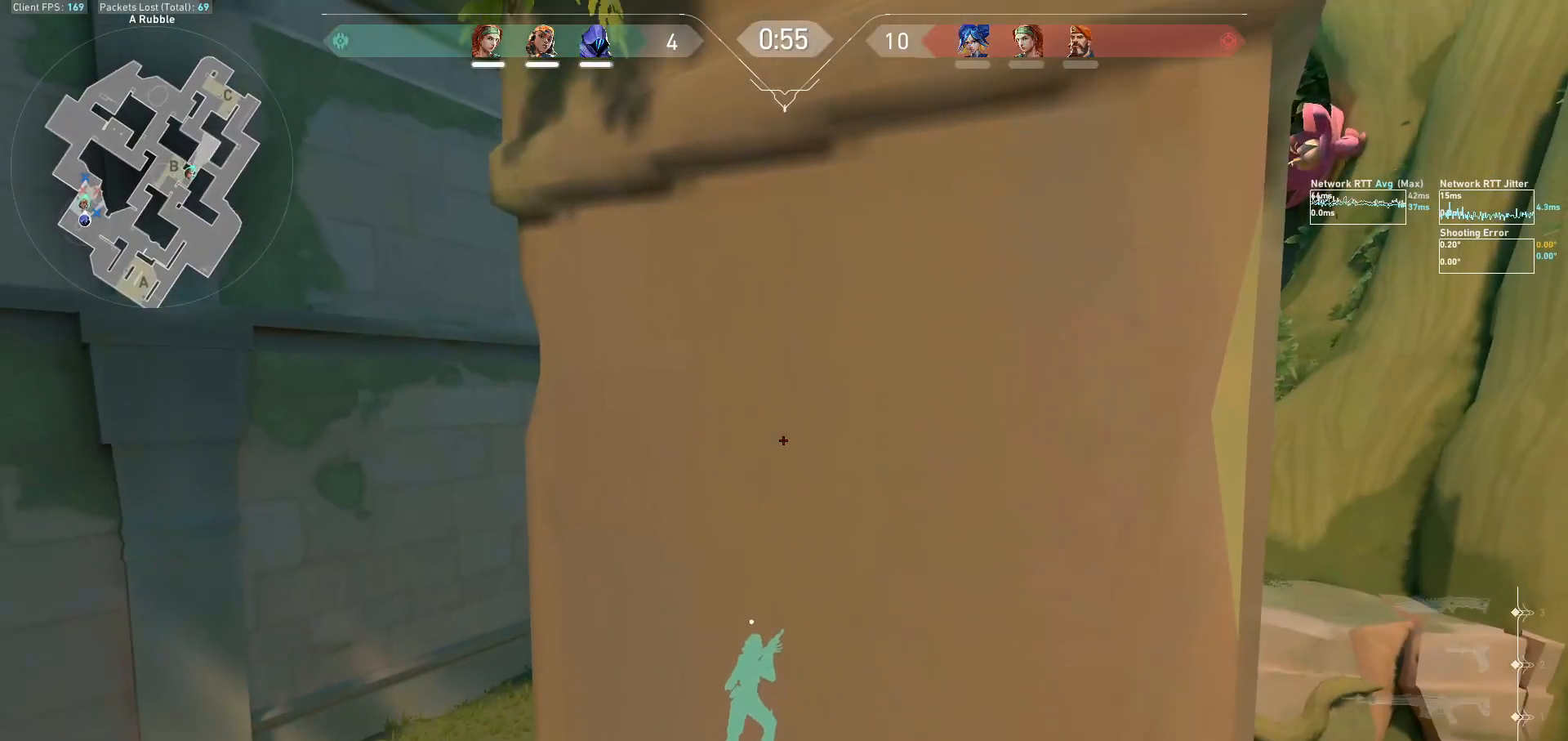
{"keys": ["a", "s", "shift"], "mouse": [], "events": [[267, "shift", "down"]]}
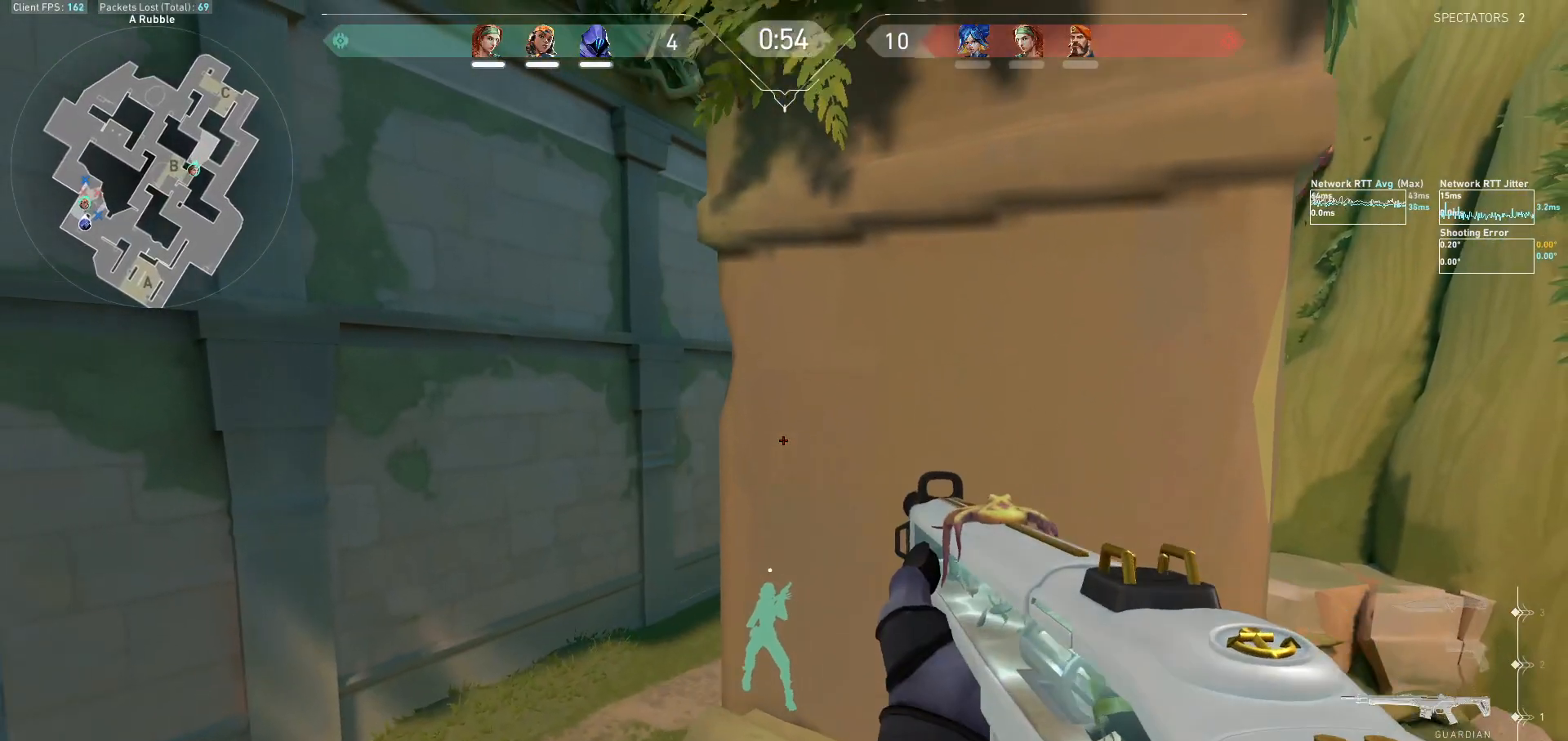
{"keys": ["a", "s", "shift"], "mouse": [], "events": []}
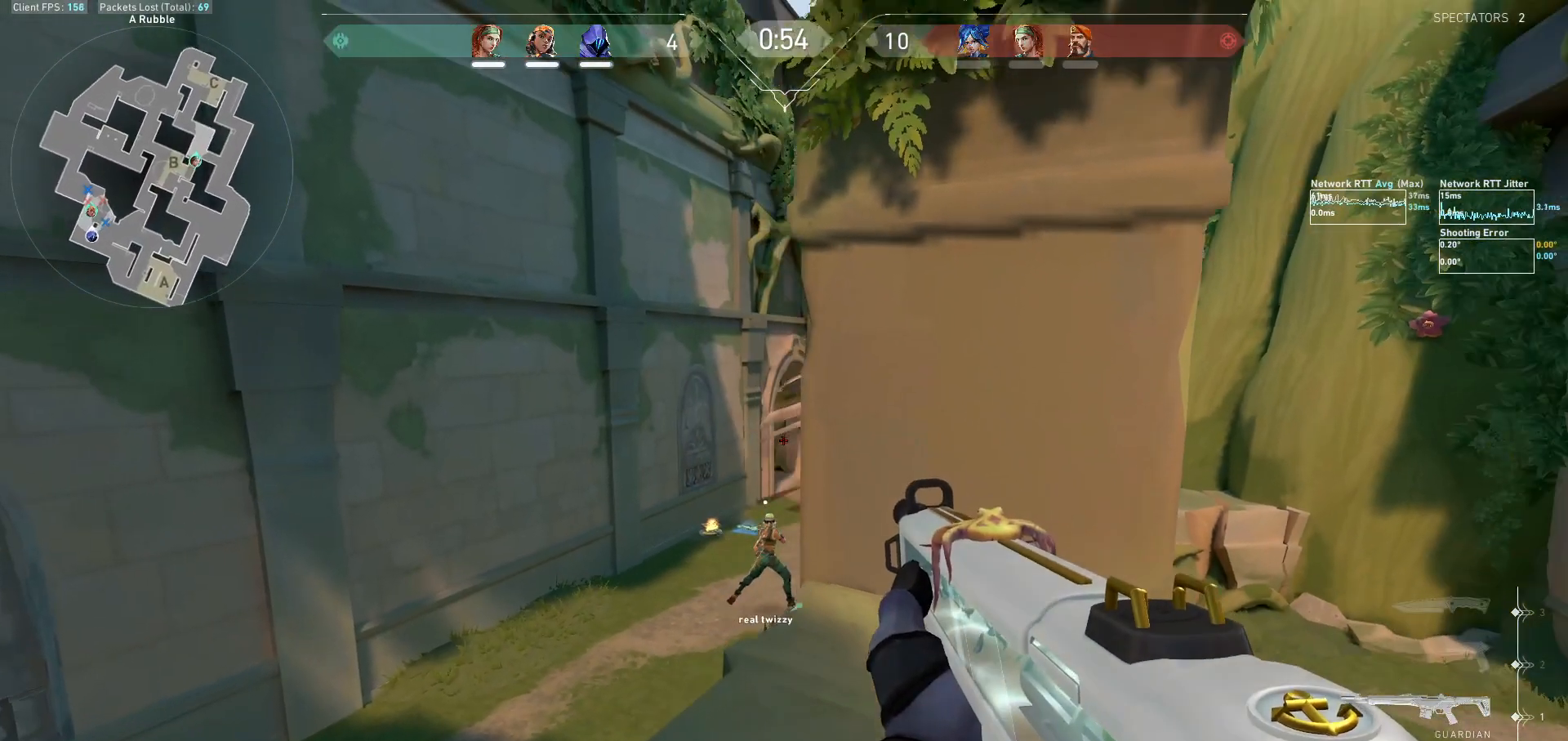
{"keys": ["a"], "mouse": [], "events": [[133, "a", "up"], [133, "shift", "up"], [167, "s", "up"], [267, "ctrl", "down"], [433, "ctrl", "up"], [500, "a", "down"]]}
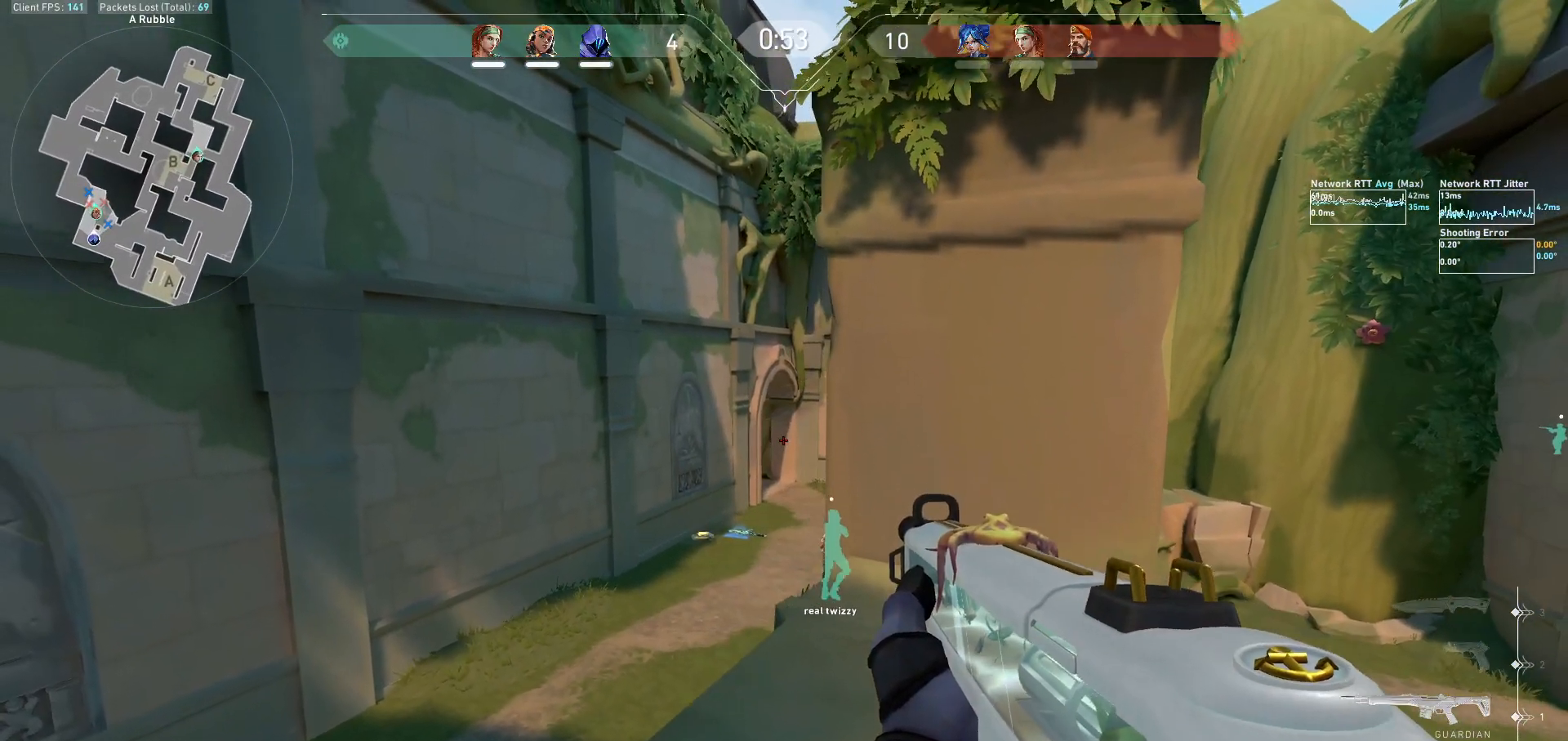
{"keys": ["ctrl"], "mouse": [], "events": [[233, "a", "up"], [367, "ctrl", "down"]]}
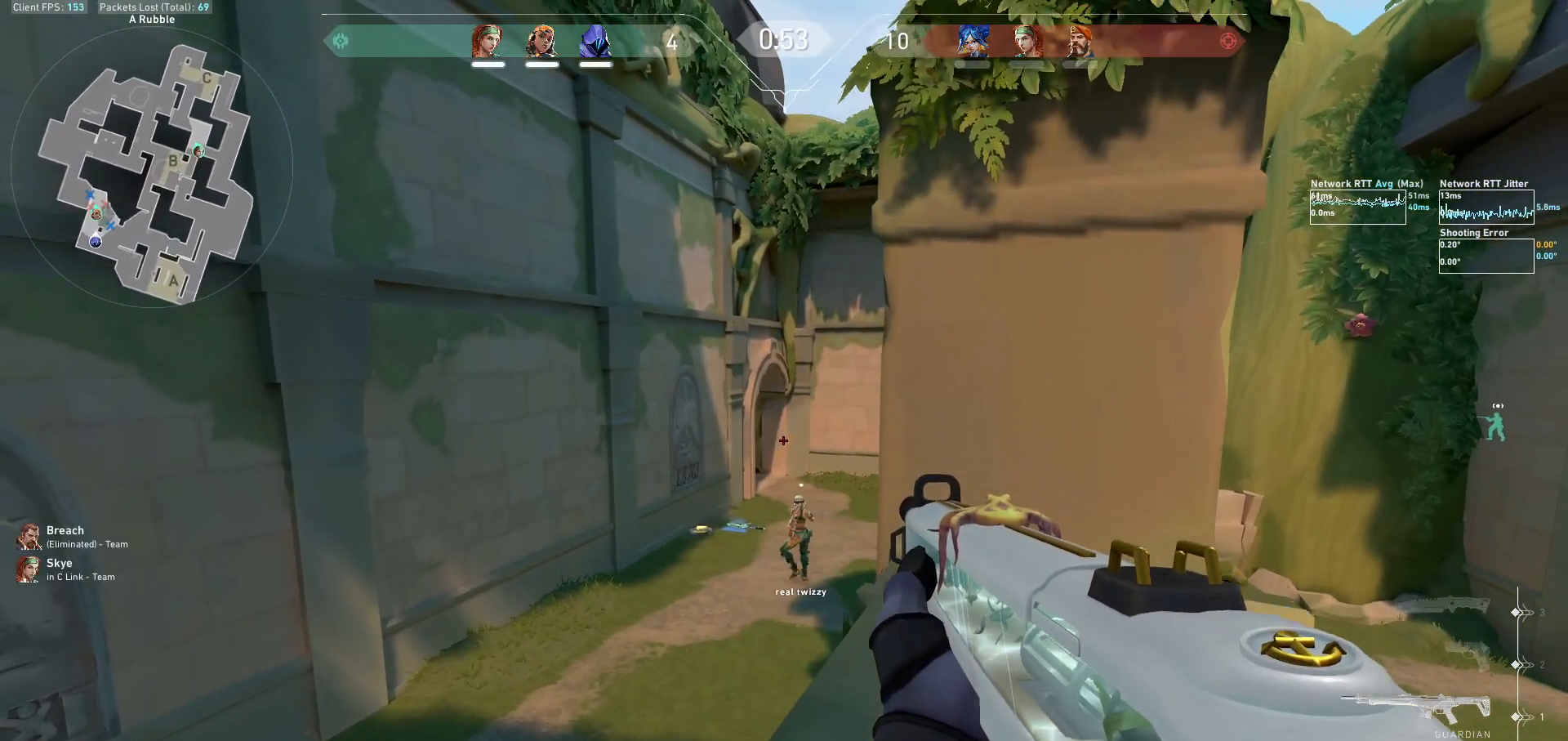
{"keys": ["a"], "mouse": [], "events": [[67, "ctrl", "up"], [67, "d", "down"], [300, "a", "down"], [300, "d", "up"]]}
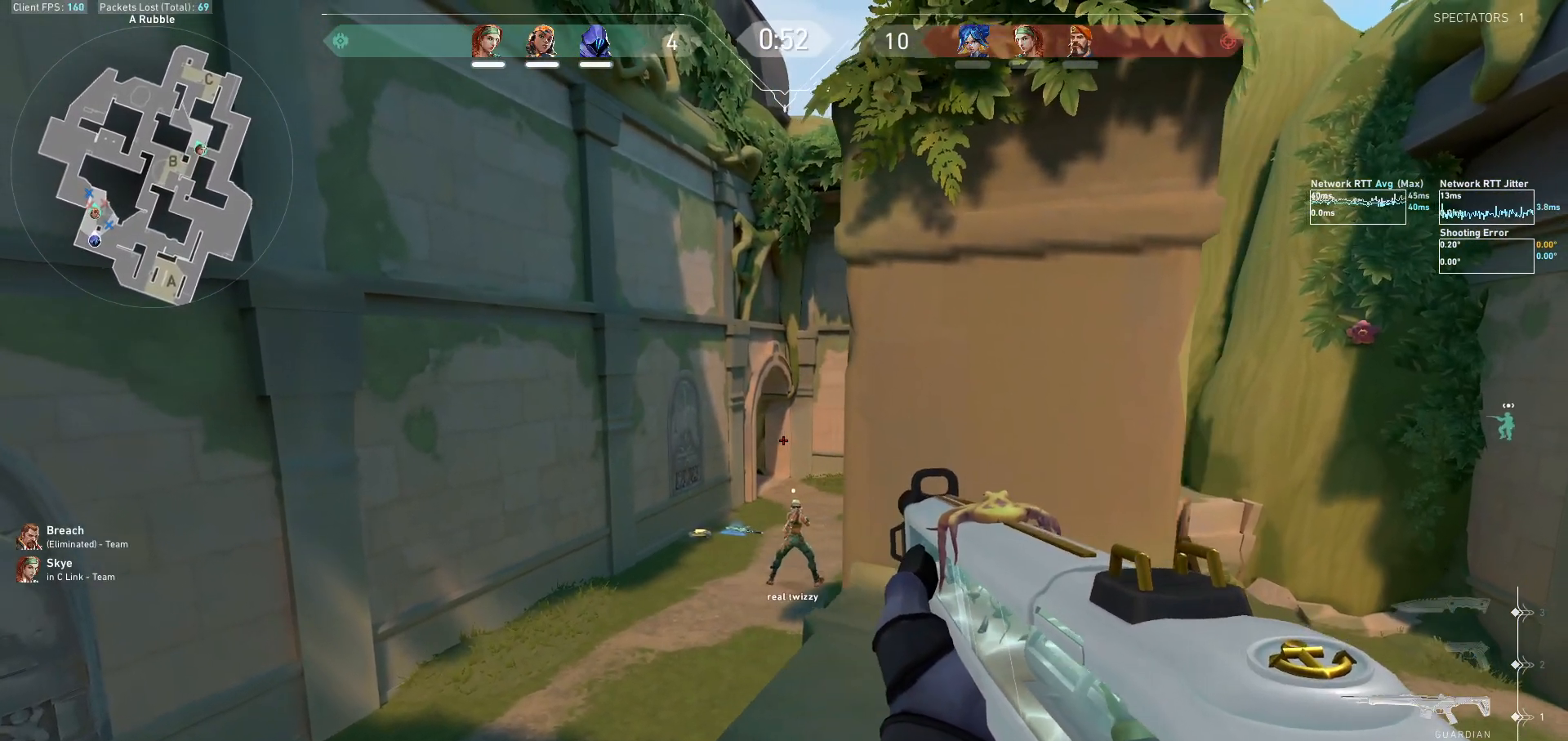
{"keys": ["w"], "mouse": [], "events": [[67, "a", "up"], [133, "ctrl", "down"], [333, "ctrl", "up"], [367, "d", "down"], [500, "d", "up"], [500, "w", "down"]]}
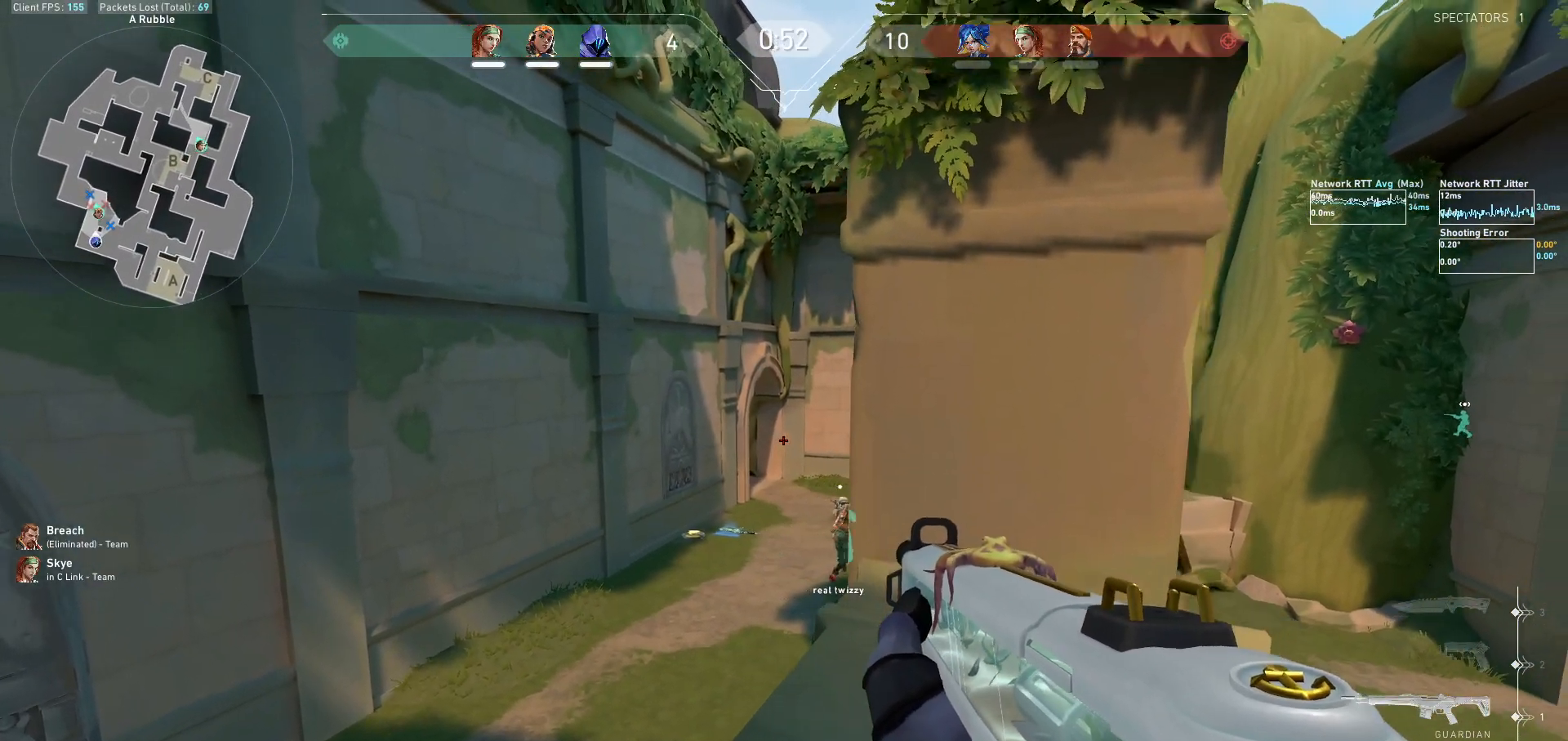
{"keys": ["w"], "mouse": [], "events": [[100, "e", "down"], [233, "e", "up"]]}
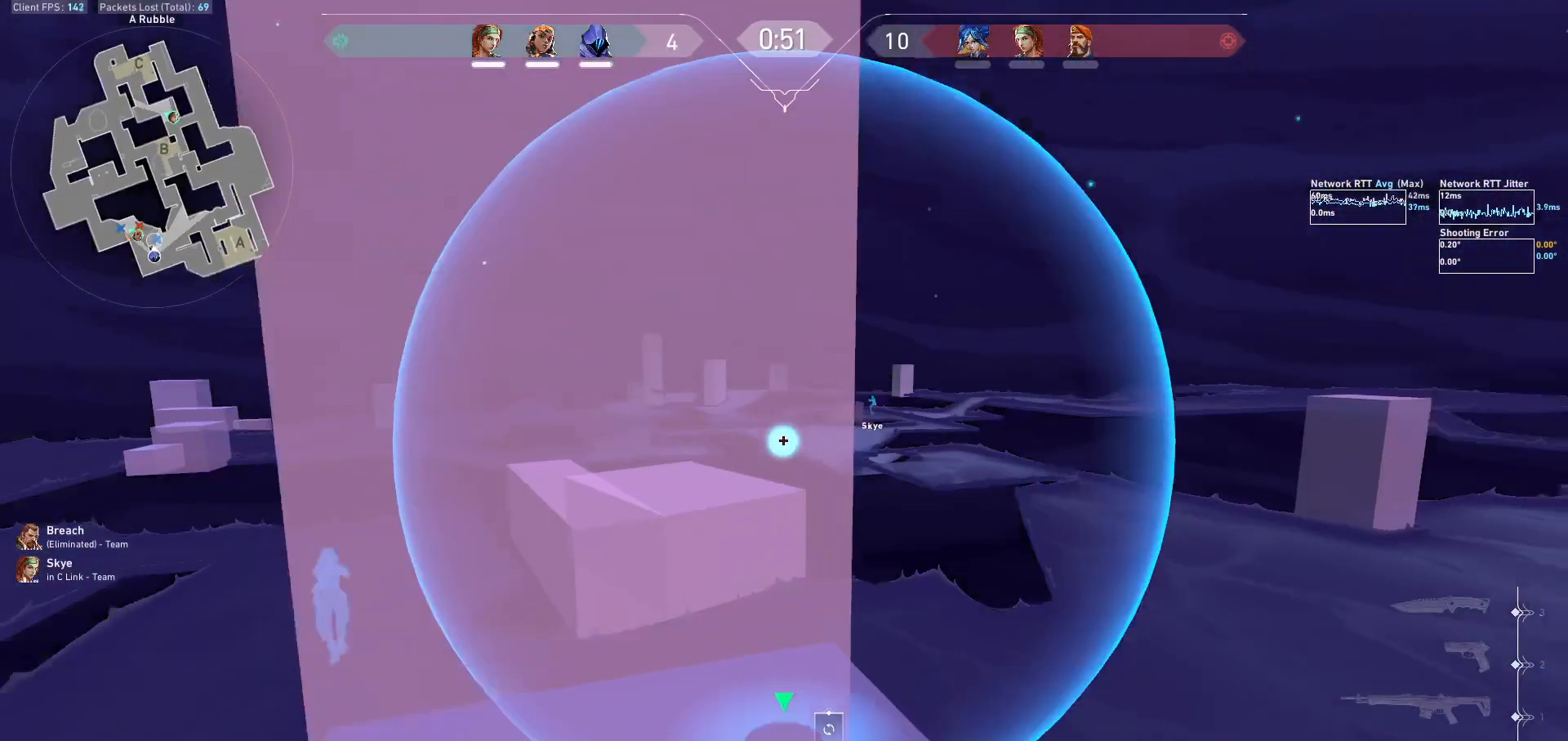
{"keys": ["d", "w"], "mouse": [], "events": [[200, "d", "down"], [400, "ctrl", "down"], [467, "ctrl", "up"]]}
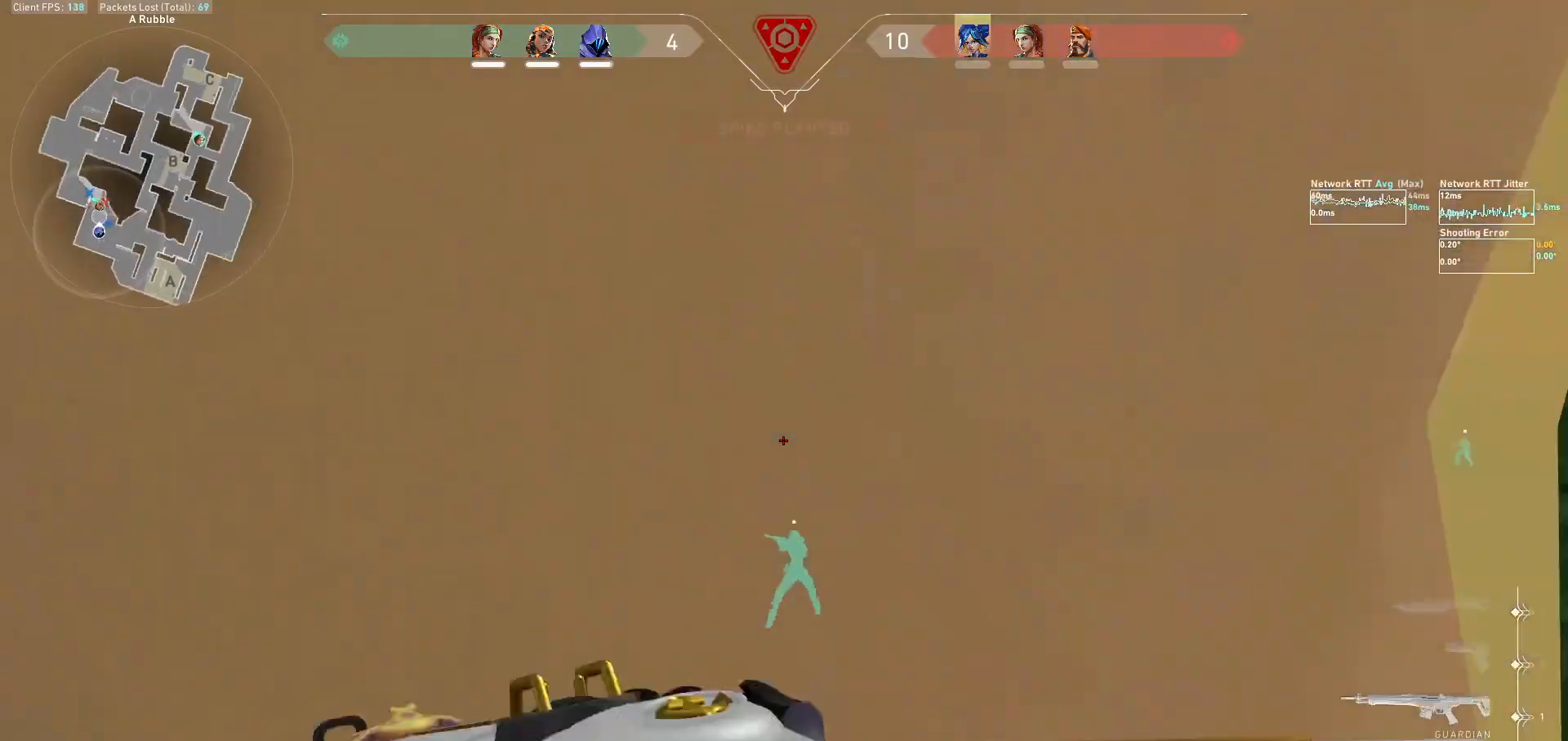
{"keys": ["d", "s"], "mouse": [], "events": [[33, "w", "up"], [133, "s", "down"], [233, "d", "up"], [267, "d", "down"]]}
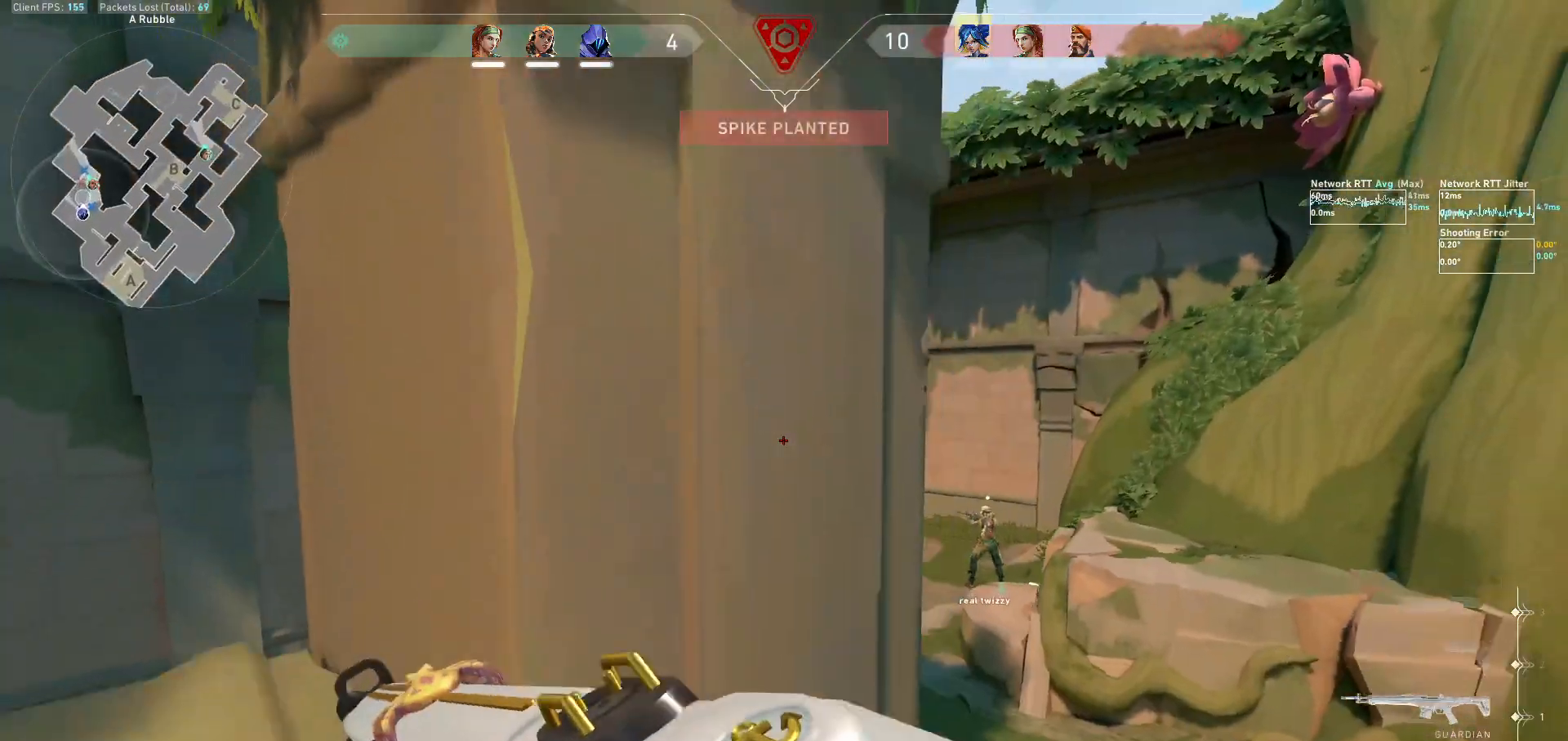
{"keys": [], "mouse": [], "events": [[67, "s", "up"], [500, "d", "up"]]}
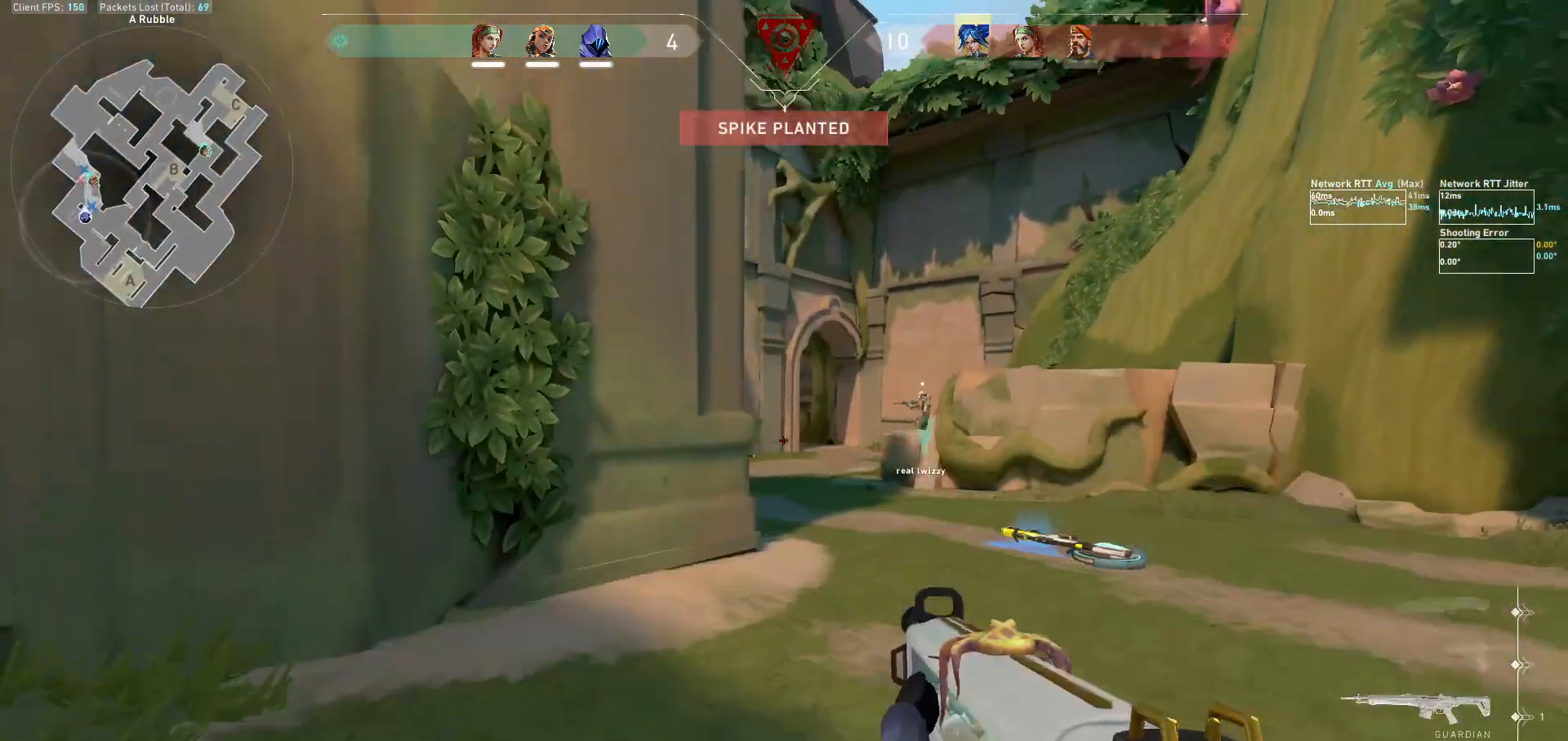
{"keys": ["d"], "mouse": [], "events": [[67, "d", "down"]]}
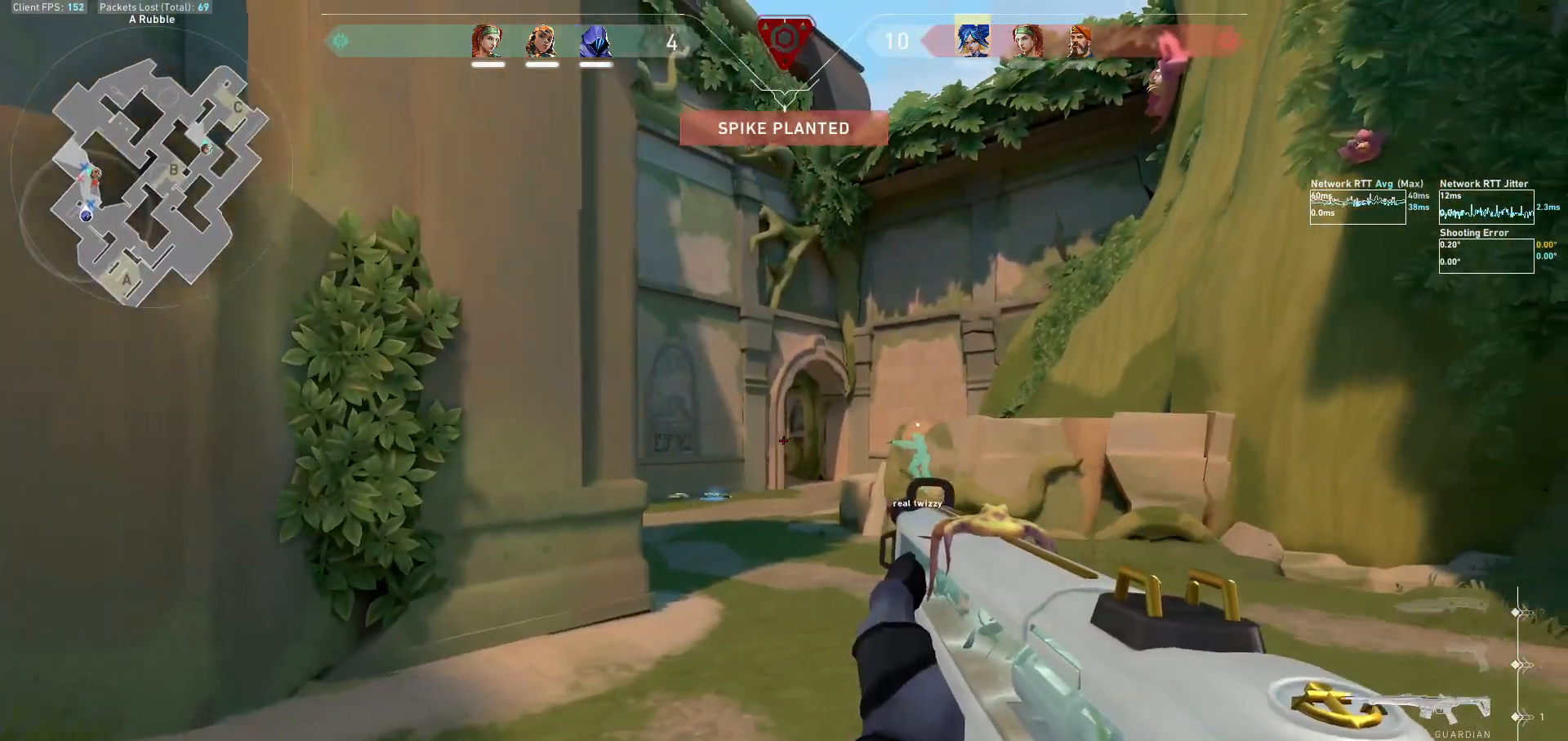
{"keys": ["d"], "mouse": [], "events": []}
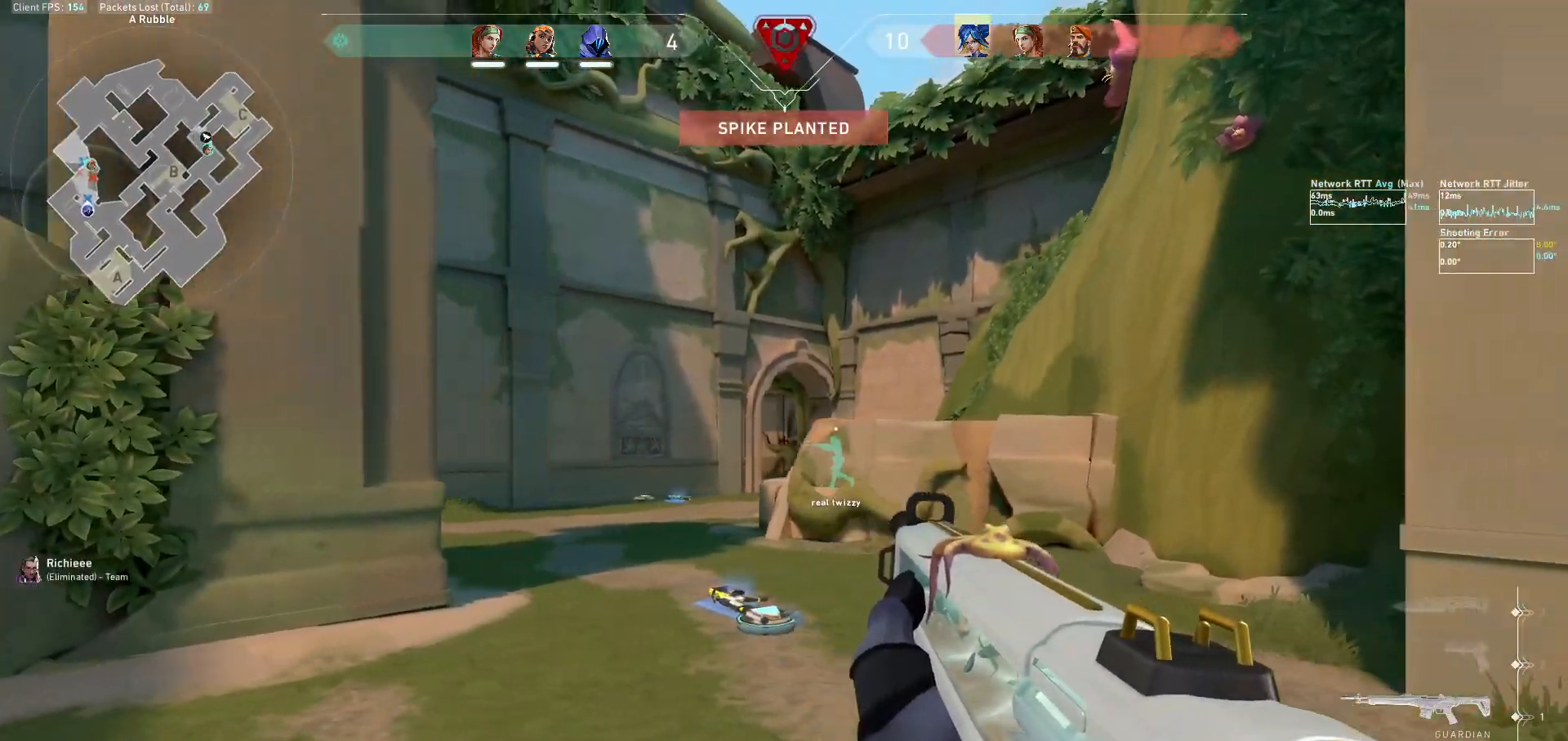
{"keys": ["w"], "mouse": [], "events": [[200, "w", "down"], [233, "d", "up"]]}
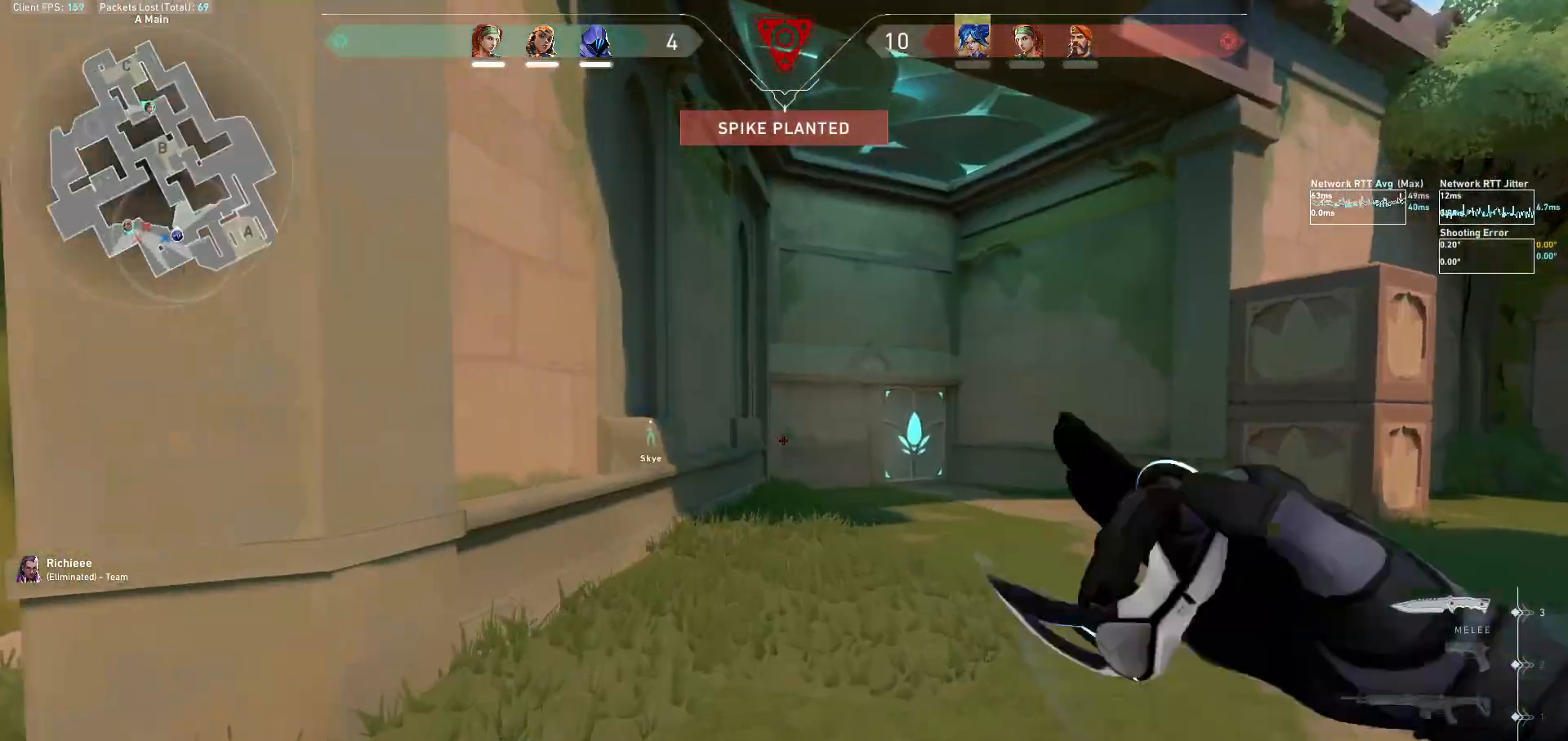
{"keys": ["d", "w"], "mouse": ["left"], "events": [[133, "d", "down"], [167, "d", "up"], [267, "mouse_left", "down"], [367, "mouse_left", "up"], [400, "d", "down"], [433, "mouse_left", "down"]]}
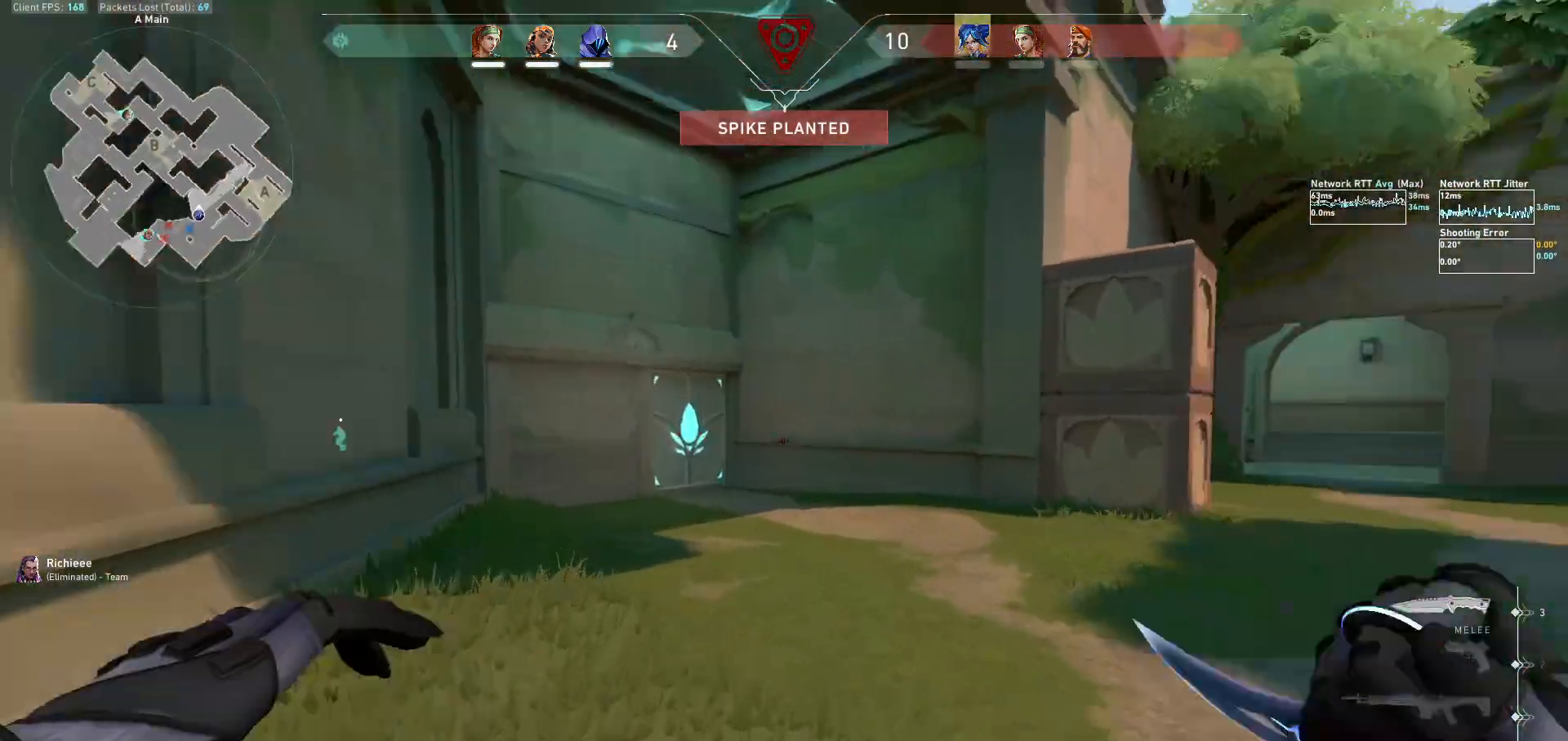
{"keys": ["w"], "mouse": [], "events": [[33, "mouse_left", "up"], [267, "d", "up"]]}
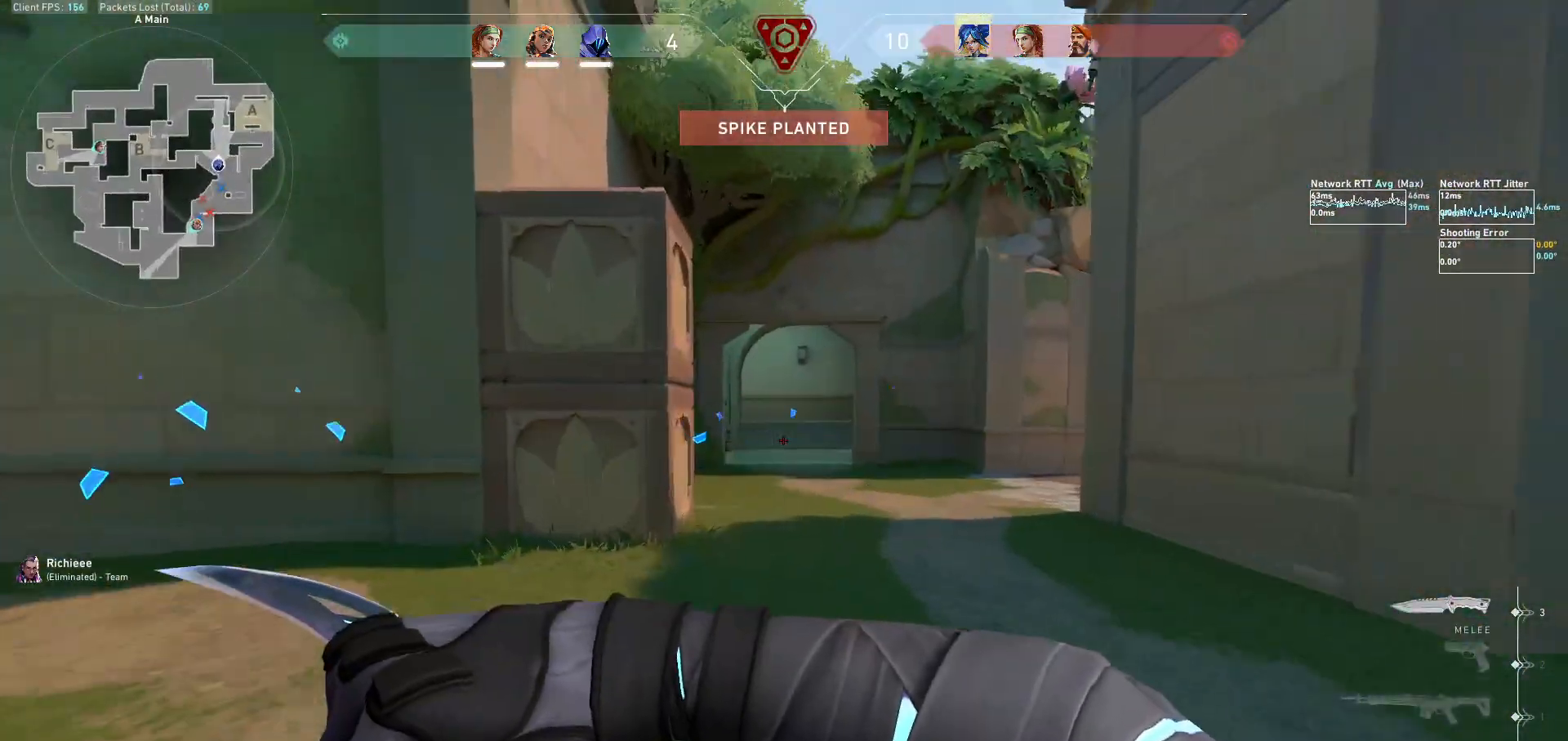
{"keys": ["w"], "mouse": [], "events": [[200, "d", "down"], [333, "d", "up"]]}
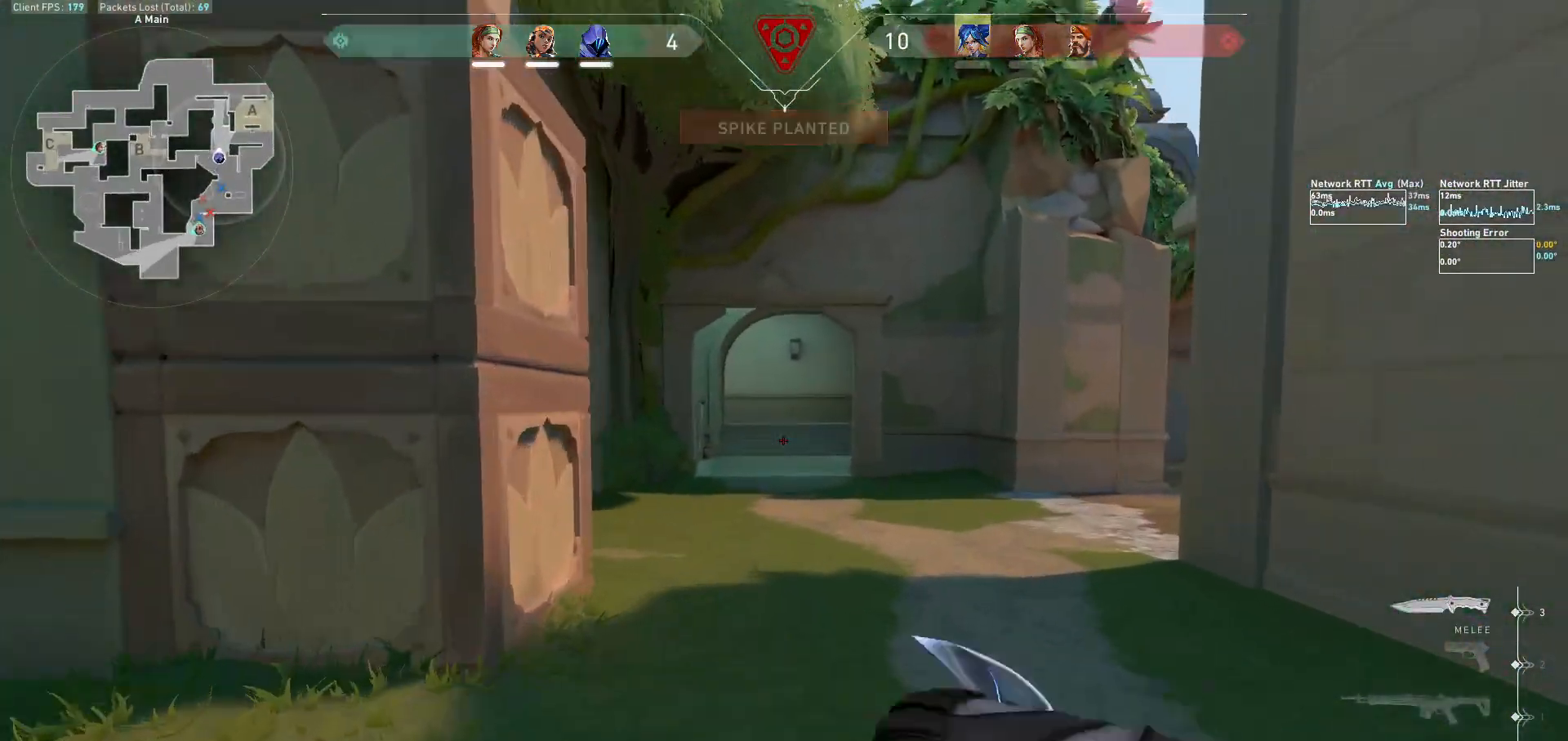
{"keys": ["w"], "mouse": [], "events": []}
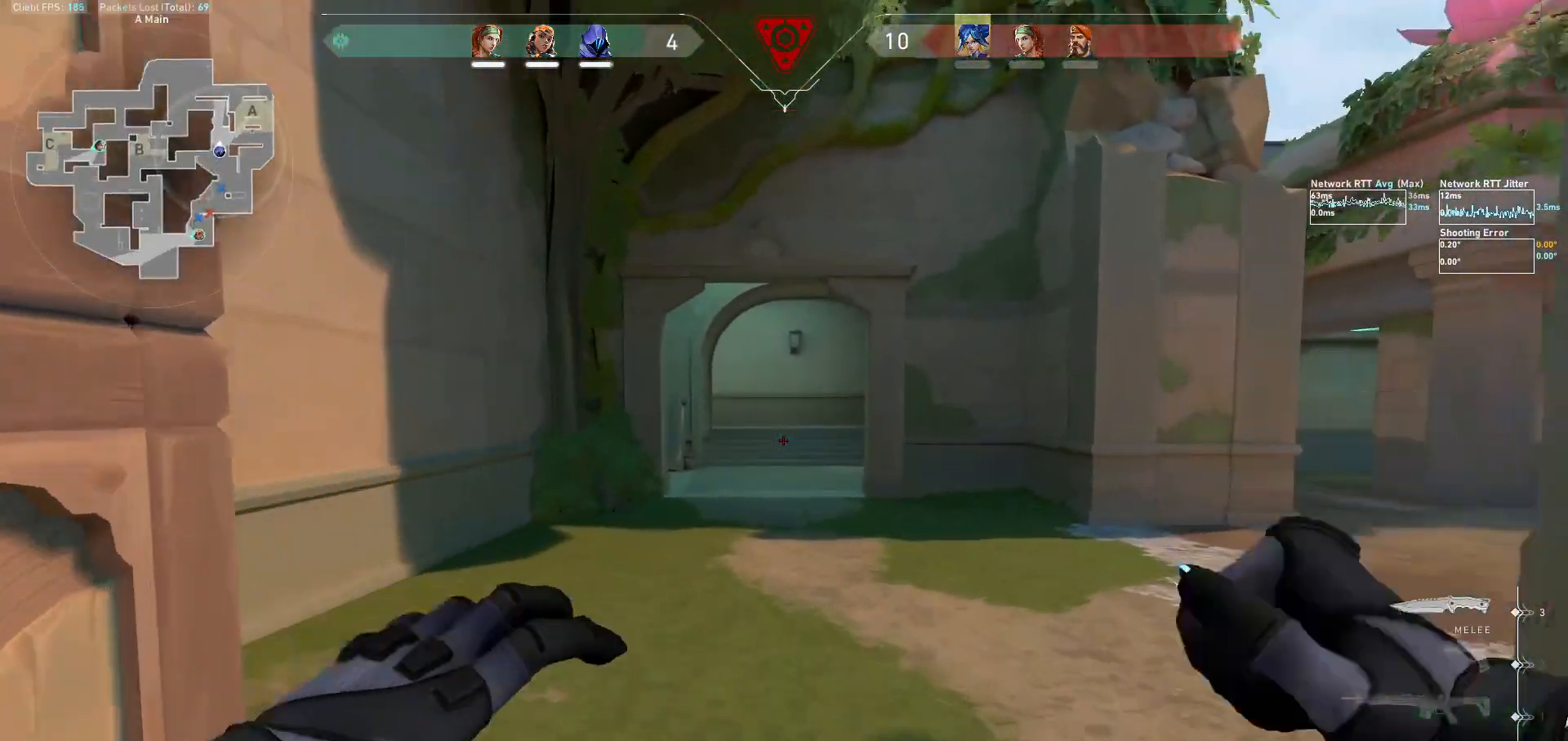
{"keys": ["w"], "mouse": [], "events": [[267, "mouse_left", "down"], [400, "mouse_left", "up"]]}
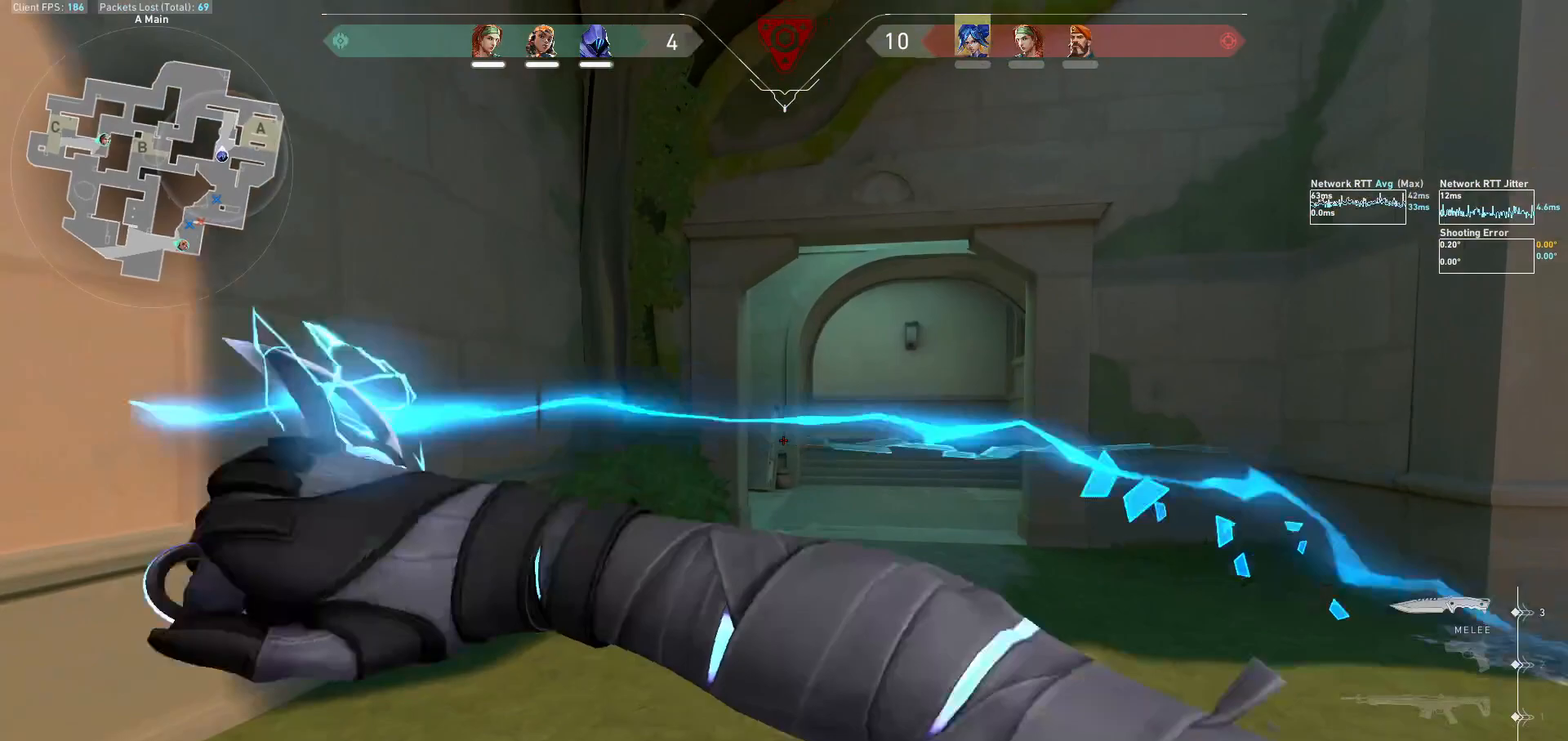
{"keys": ["w"], "mouse": [], "events": [[300, "d", "down"], [467, "d", "up"]]}
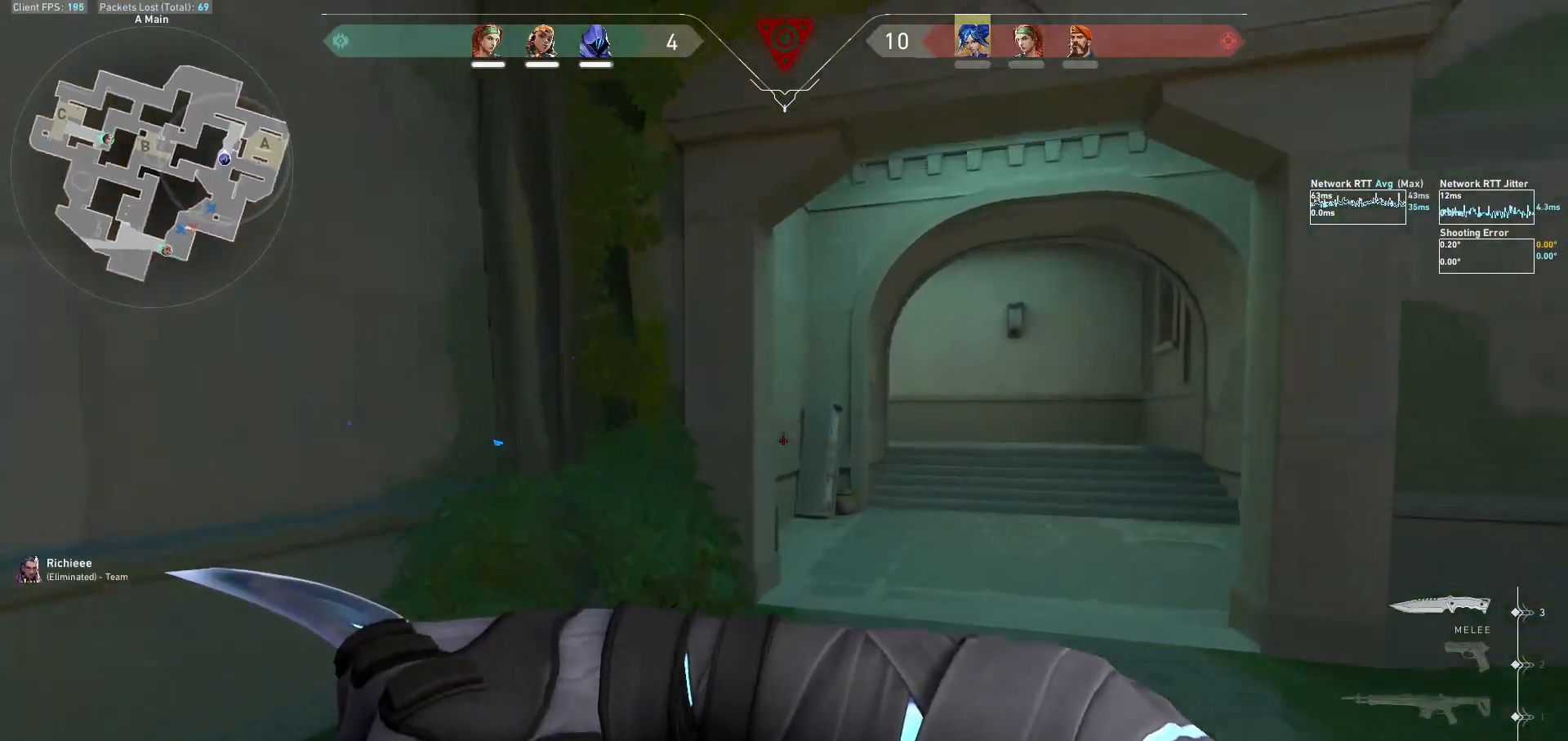
{"keys": ["w"], "mouse": [], "events": [[200, "d", "down"], [433, "d", "up"]]}
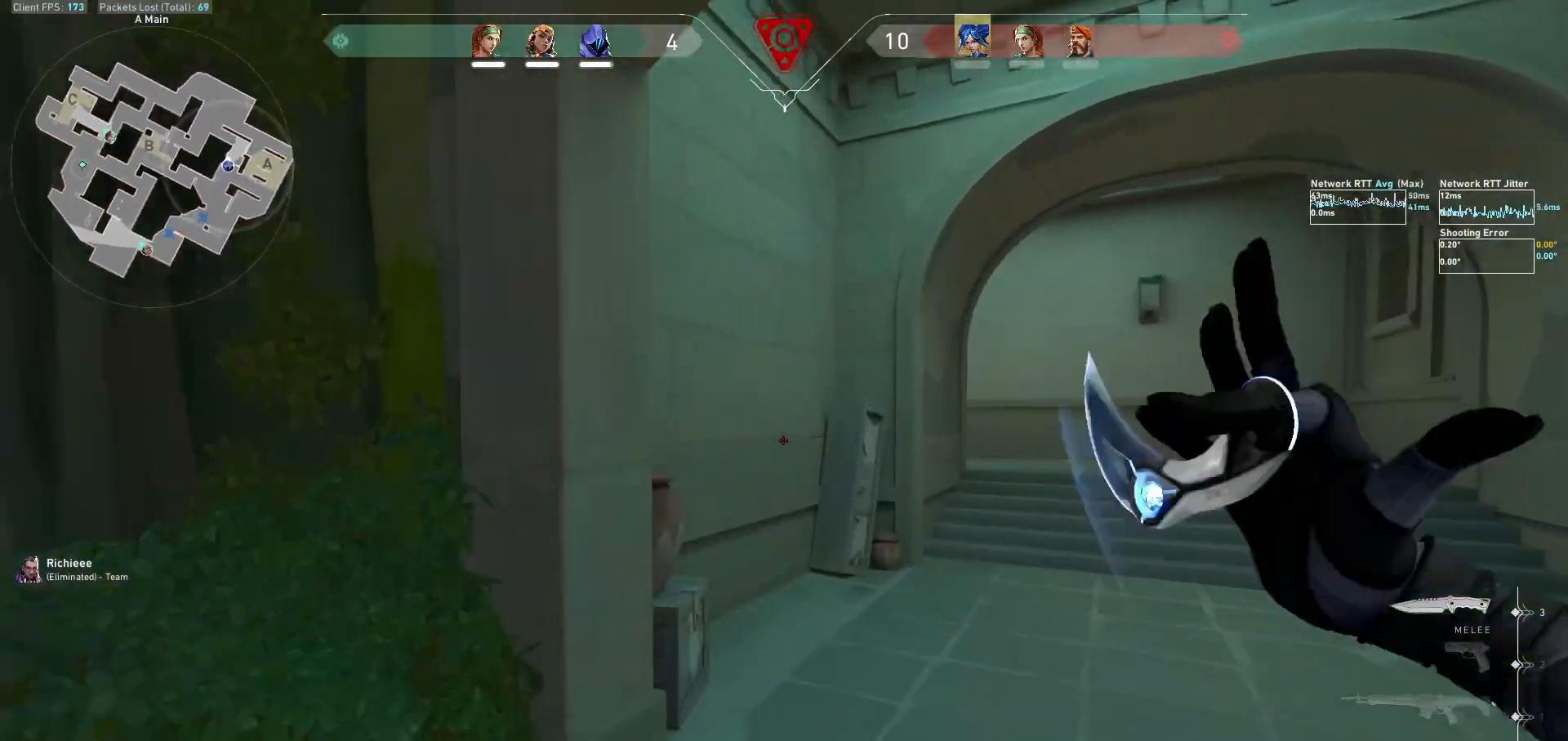
{"keys": ["d", "w"], "mouse": [], "events": [[100, "d", "down"], [367, "d", "up"], [500, "d", "down"]]}
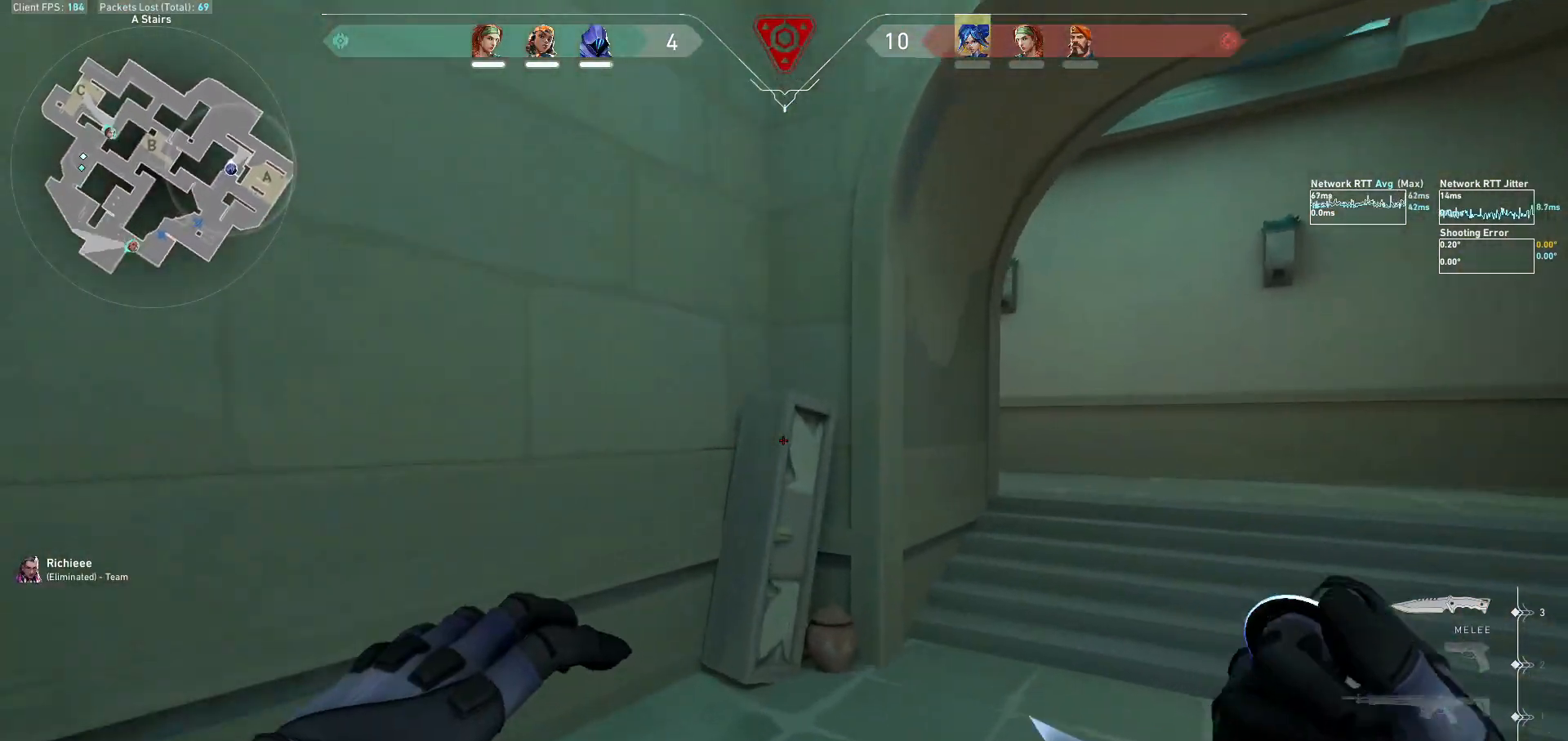
{"keys": ["d", "w"], "mouse": [], "events": [[233, "mouse_left", "down"], [267, "d", "up"], [333, "mouse_left", "up"], [367, "d", "down"]]}
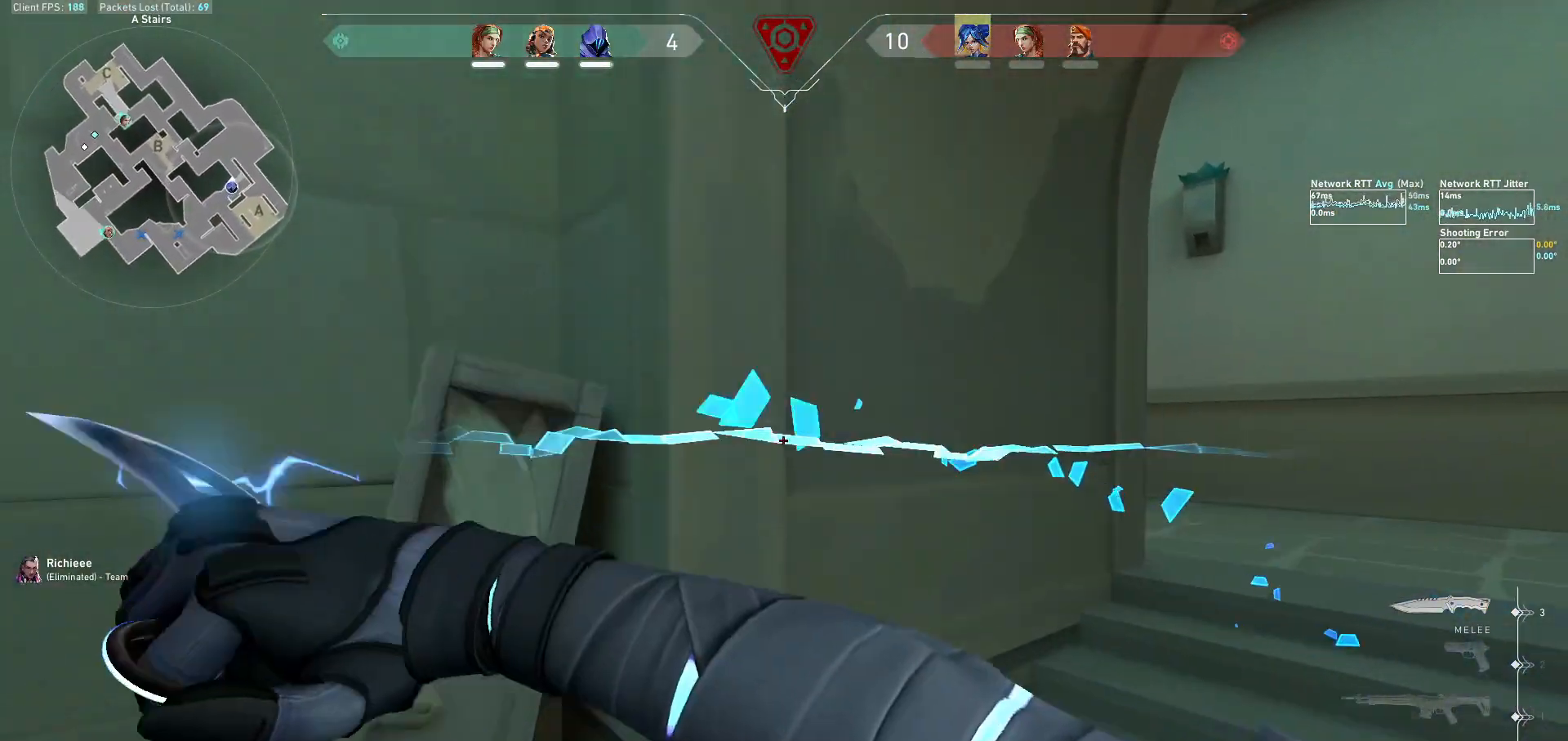
{"keys": ["d", "w"], "mouse": [], "events": []}
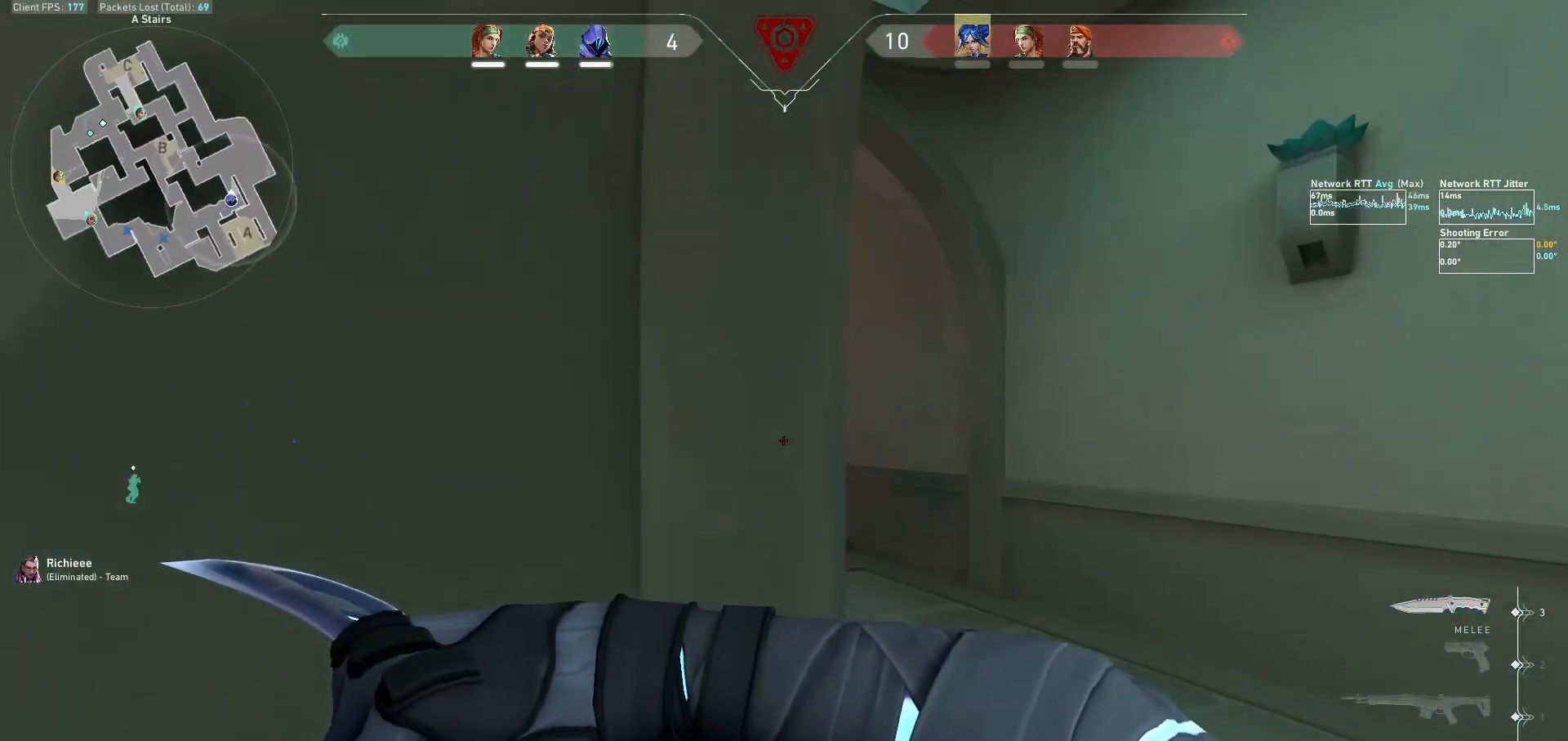
{"keys": ["w"], "mouse": [], "events": [[167, "d", "up"]]}